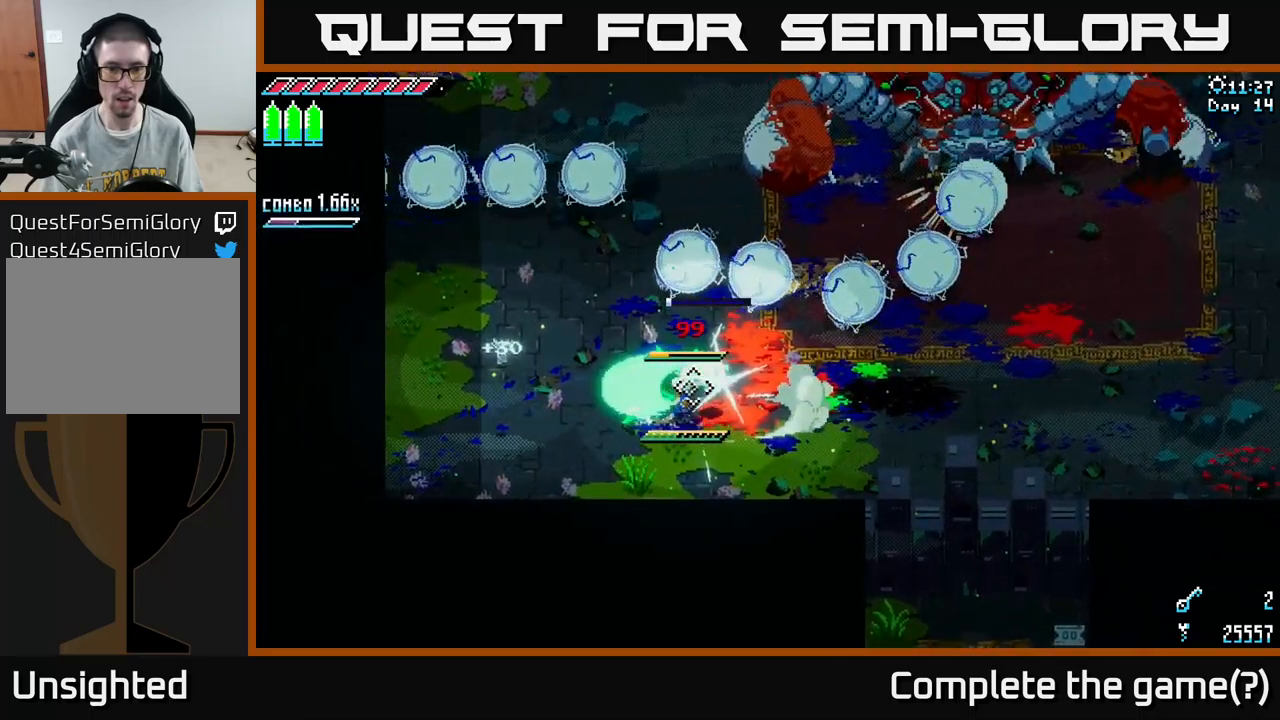
Gameplay with a controller (Xbox layout); each line is a JSON object with the inputs held at the frame after it. "events" lists button and stick changes between this image and that frame as [ms after this image, input, new state], when the widget could be followed in between.
{"buttons": [], "left_stick": "up-left", "right_stick": "center", "events": [[33, "R2", "up"], [117, "left_stick", "down-right"], [167, "X", "down"], [200, "A", "down"], [283, "left_stick", "up-right"], [350, "A", "up"], [383, "left_stick", "up-left"], [483, "X", "up"]]}
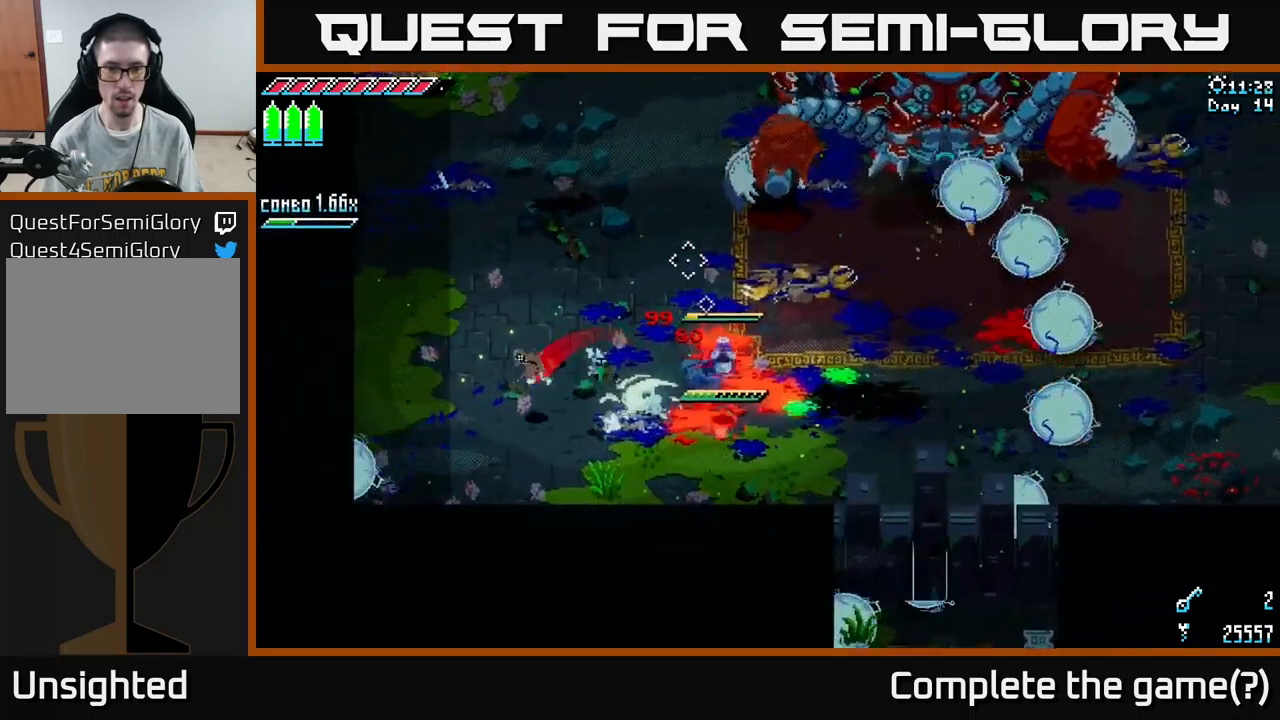
{"buttons": [], "left_stick": "down-left", "right_stick": "center", "events": [[100, "left_stick", "left"], [200, "L1", "down"], [317, "L1", "up"], [333, "left_stick", "down-left"]]}
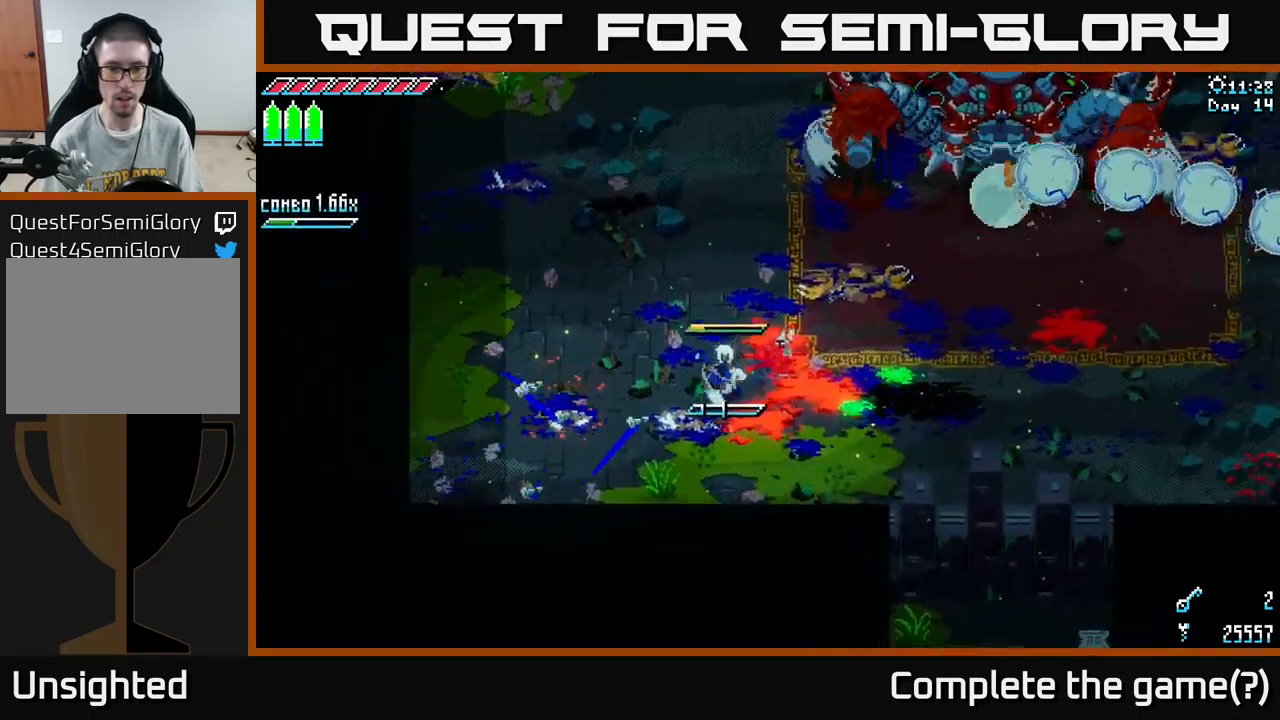
{"buttons": [], "left_stick": "down-right", "right_stick": "center", "events": [[183, "L1", "down"], [233, "left_stick", "center"], [283, "L1", "up"], [283, "left_stick", "right"], [467, "left_stick", "down-right"]]}
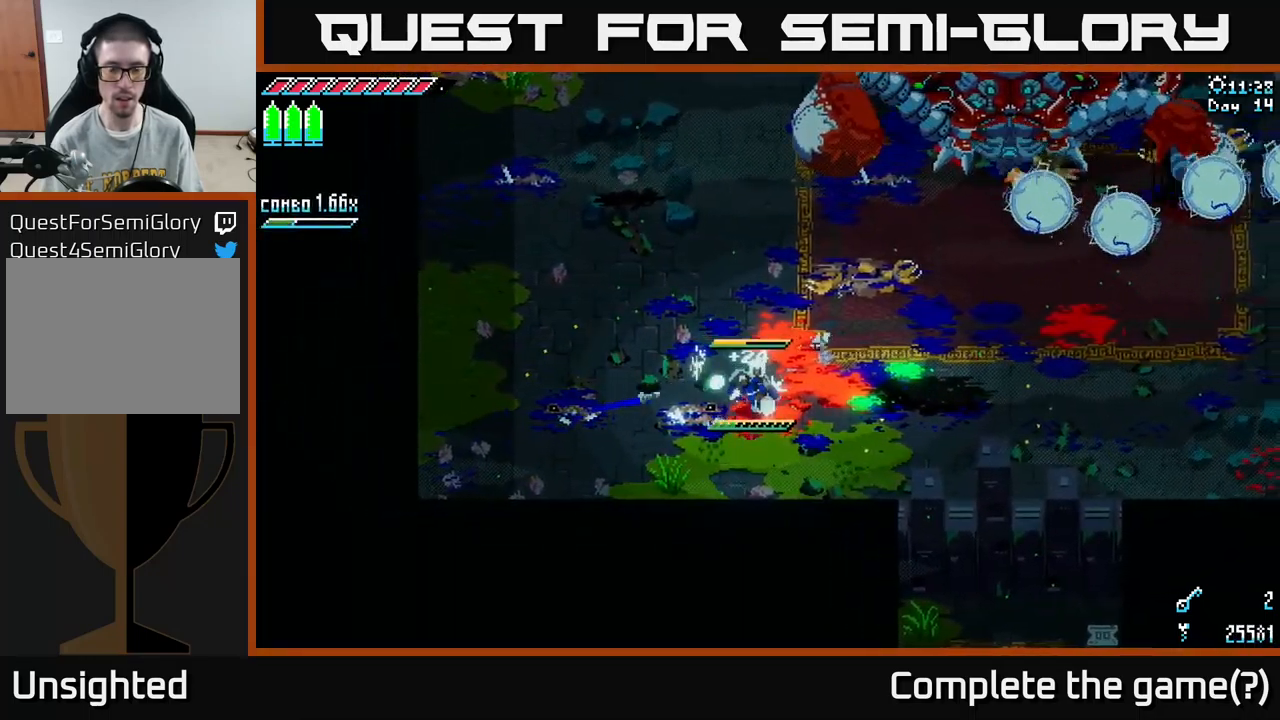
{"buttons": ["X"], "left_stick": "right", "right_stick": "center", "events": [[183, "left_stick", "right"], [300, "X", "down"]]}
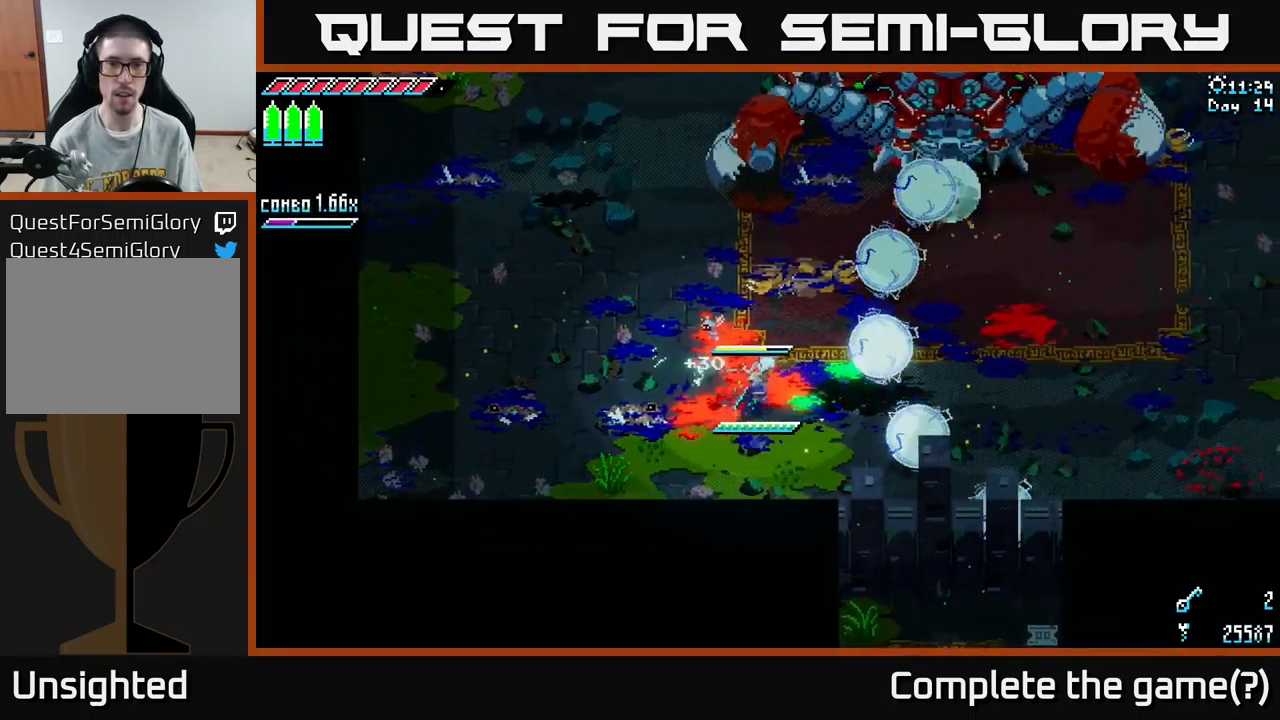
{"buttons": [], "left_stick": "right", "right_stick": "center", "events": [[50, "X", "up"], [83, "left_stick", "left"], [133, "X", "down"], [150, "A", "down"], [200, "left_stick", "down-right"], [300, "A", "up"], [300, "left_stick", "right"], [500, "X", "up"]]}
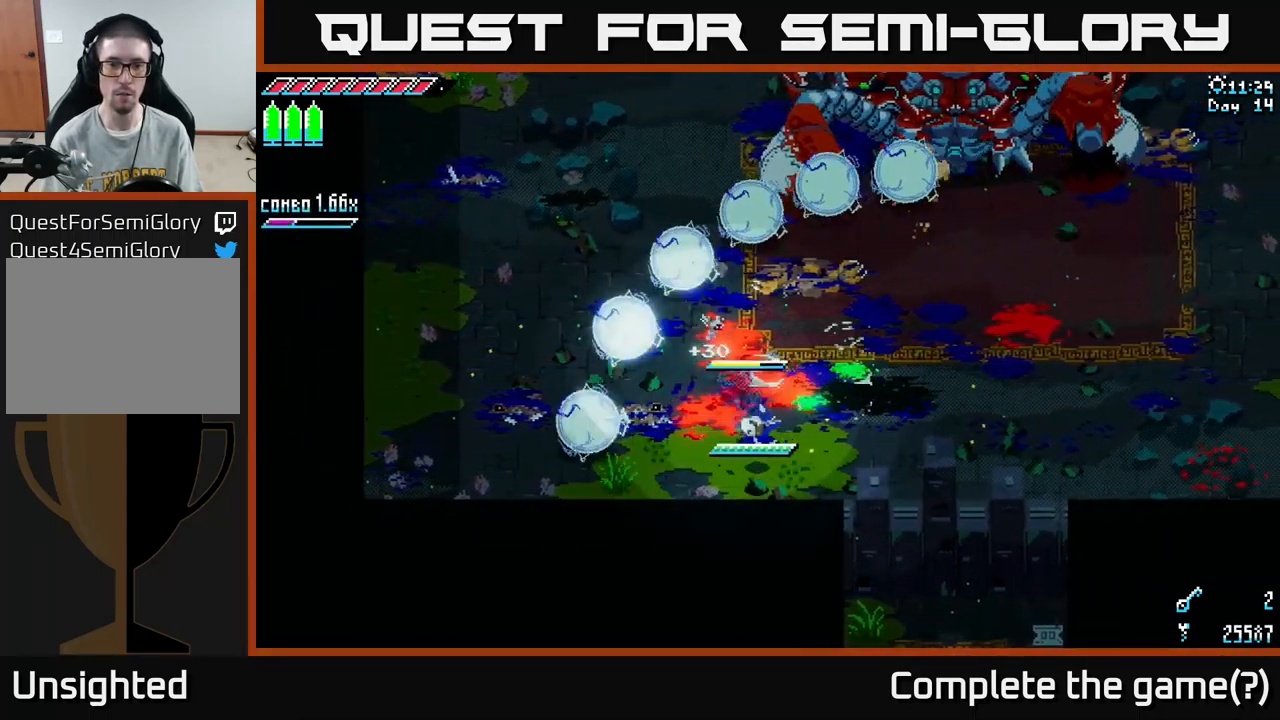
{"buttons": [], "left_stick": "right", "right_stick": "center", "events": []}
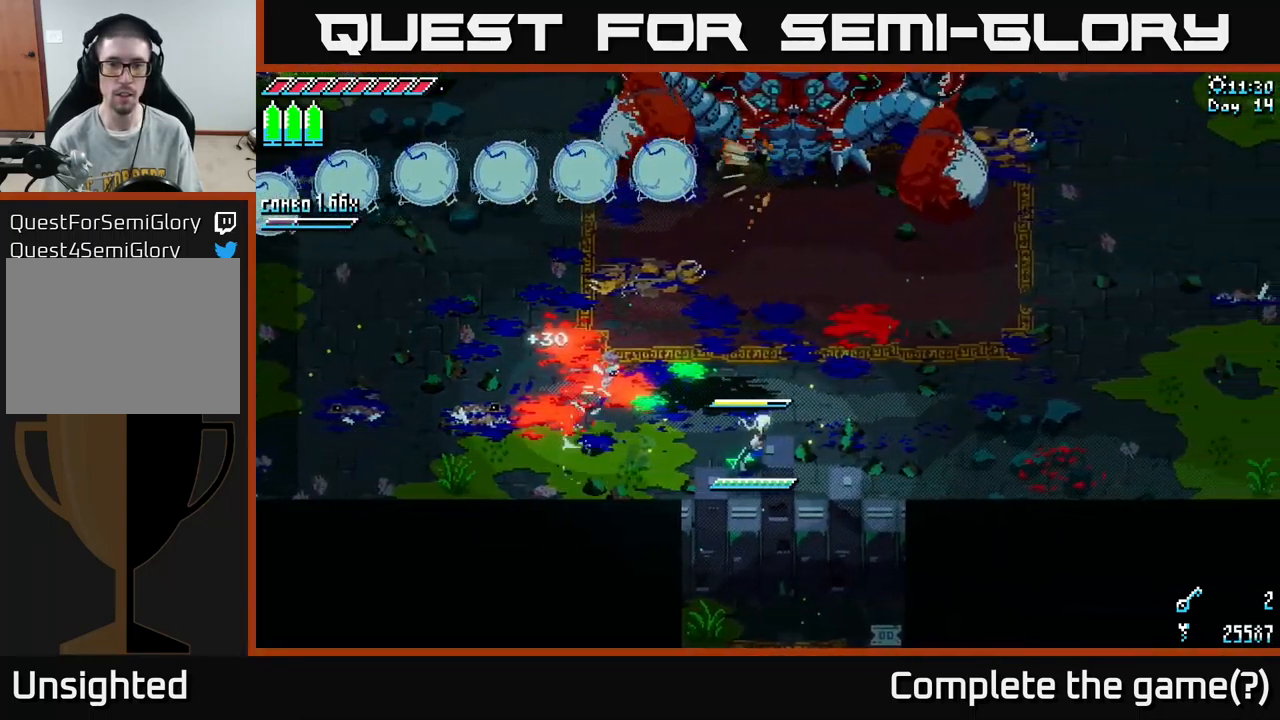
{"buttons": [], "left_stick": "up-left", "right_stick": "center", "events": [[17, "left_stick", "center"], [350, "left_stick", "up-left"]]}
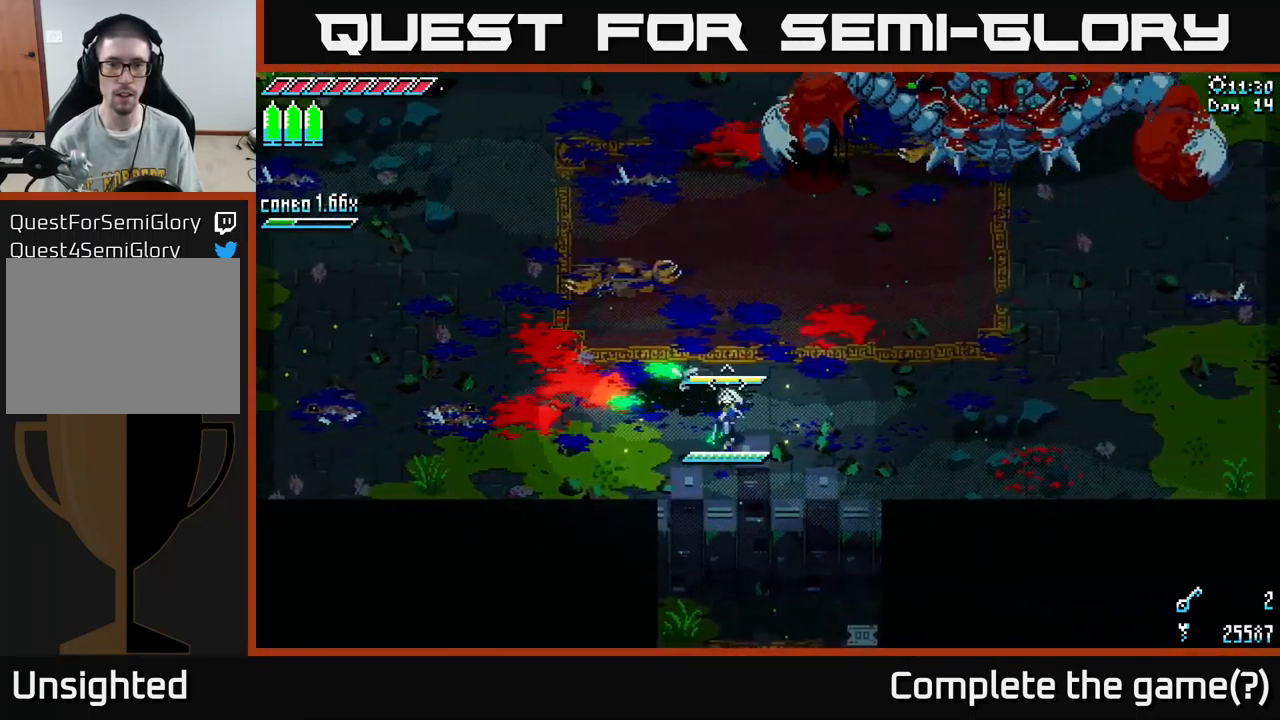
{"buttons": [], "left_stick": "up-right", "right_stick": "center", "events": [[50, "left_stick", "up-right"], [50, "right_stick", "up"], [167, "right_stick", "up-right"], [500, "right_stick", "center"]]}
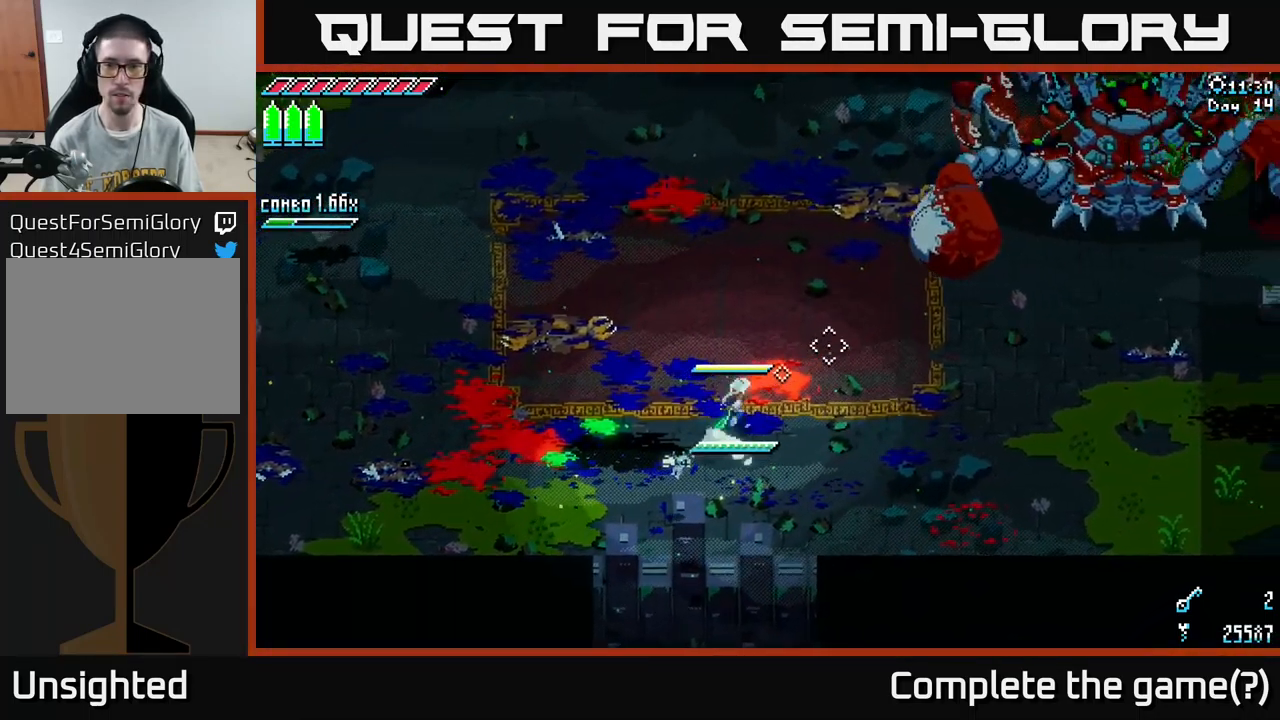
{"buttons": [], "left_stick": "right", "right_stick": "center", "events": [[50, "X", "down"], [300, "left_stick", "left"], [450, "X", "up"], [467, "left_stick", "right"]]}
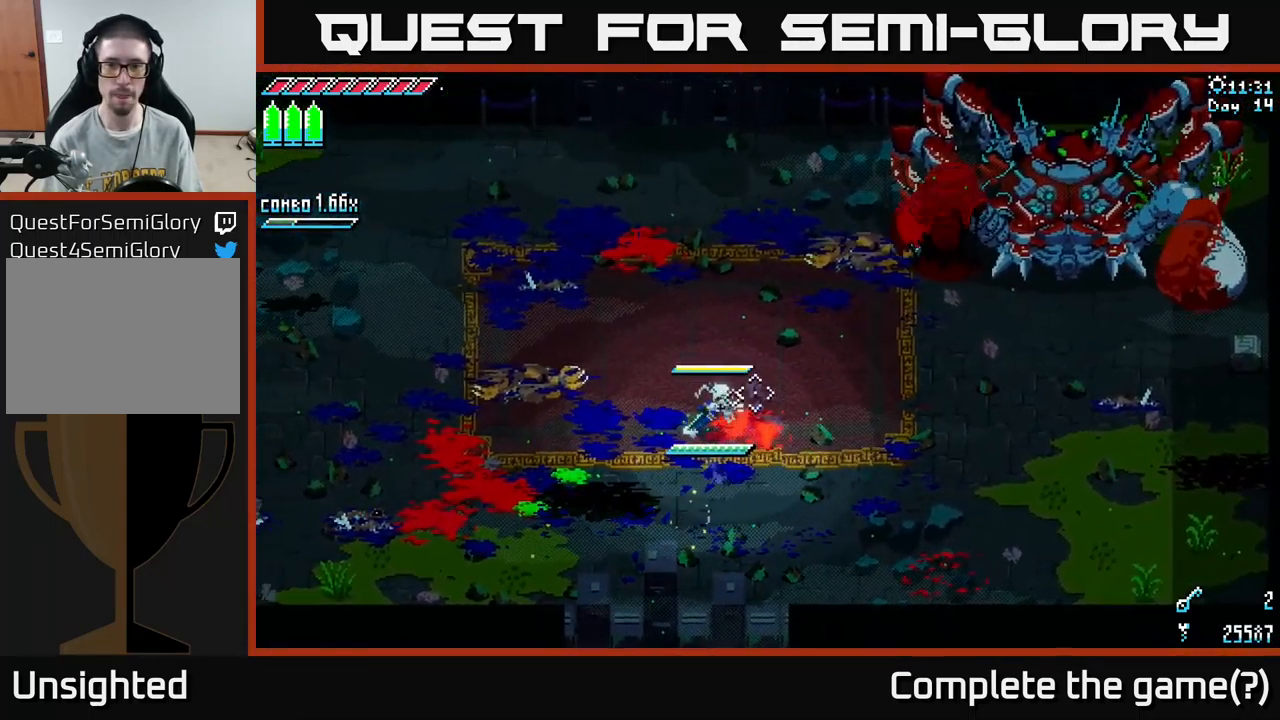
{"buttons": [], "left_stick": "right", "right_stick": "center", "events": []}
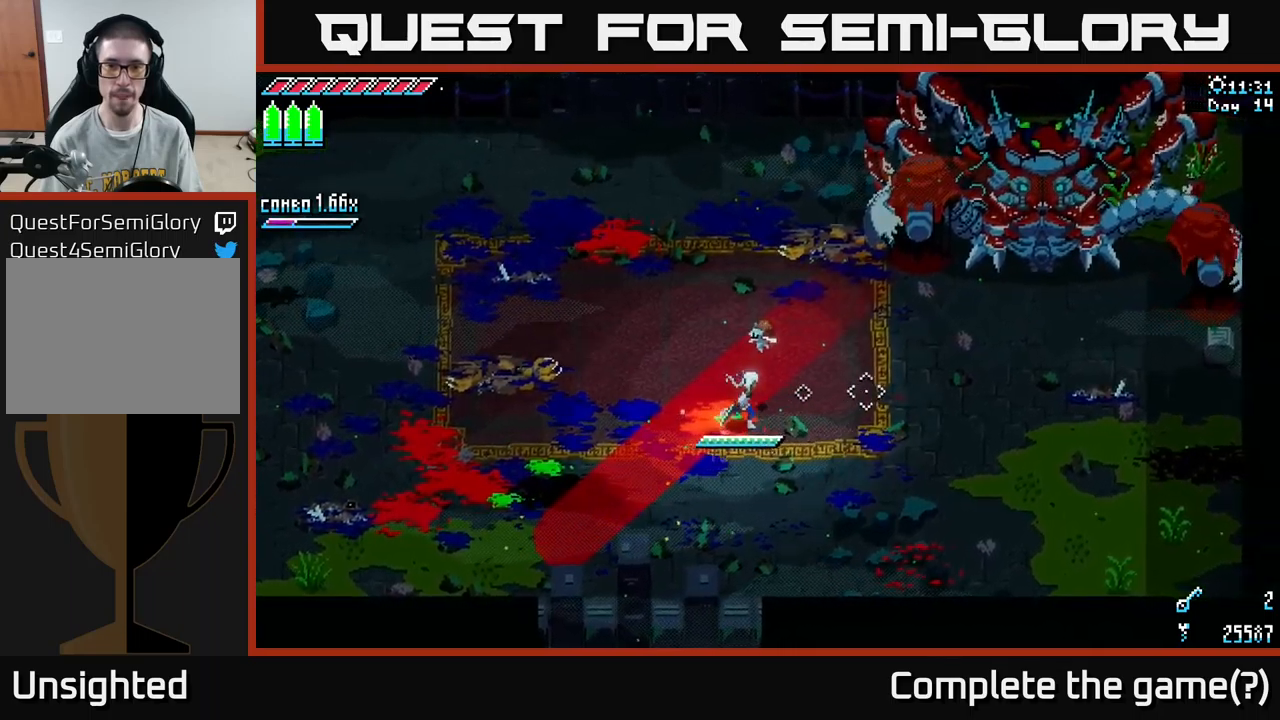
{"buttons": [], "left_stick": "center", "right_stick": "center", "events": [[84, "left_stick", "center"], [200, "left_stick", "up"], [267, "B", "down"], [334, "B", "up"], [350, "left_stick", "center"]]}
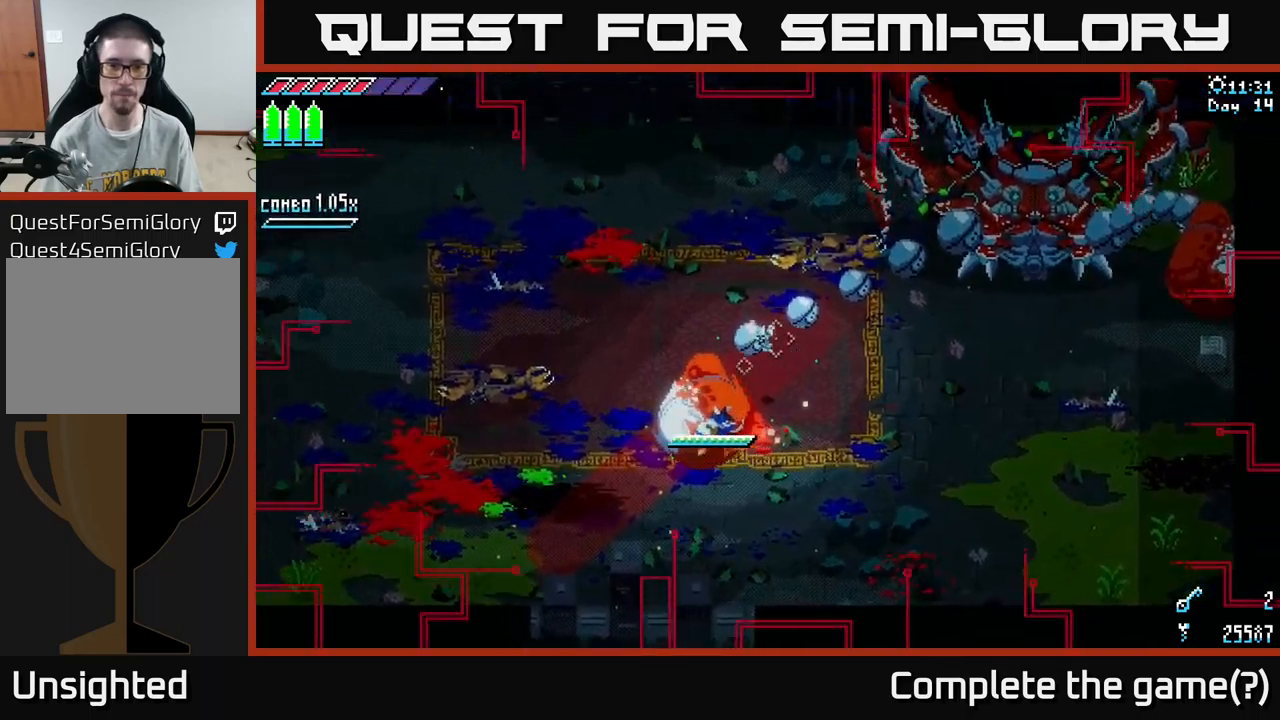
{"buttons": [], "left_stick": "up-right", "right_stick": "center", "events": [[84, "X", "down"], [84, "left_stick", "up-left"], [184, "left_stick", "down-left"], [250, "left_stick", "down-right"], [267, "A", "down"], [384, "left_stick", "up-right"], [417, "A", "up"], [484, "X", "up"]]}
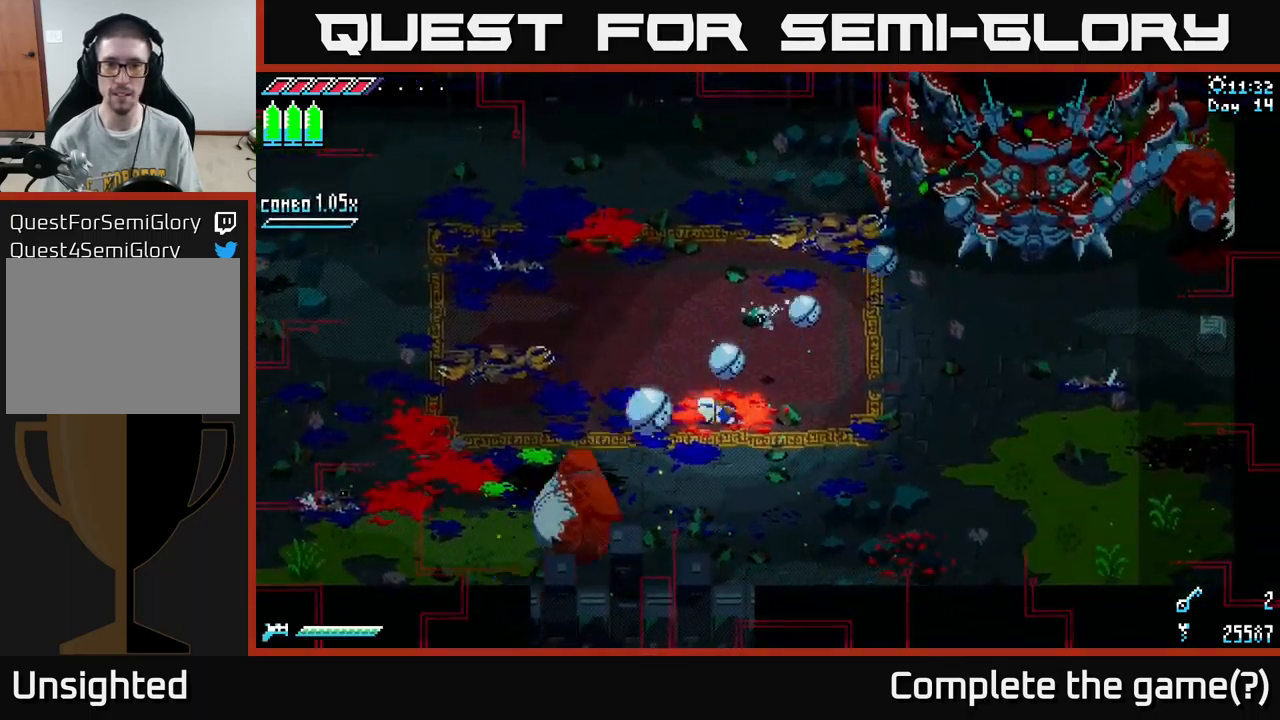
{"buttons": ["X"], "left_stick": "right", "right_stick": "center", "events": [[84, "left_stick", "right"], [417, "X", "down"]]}
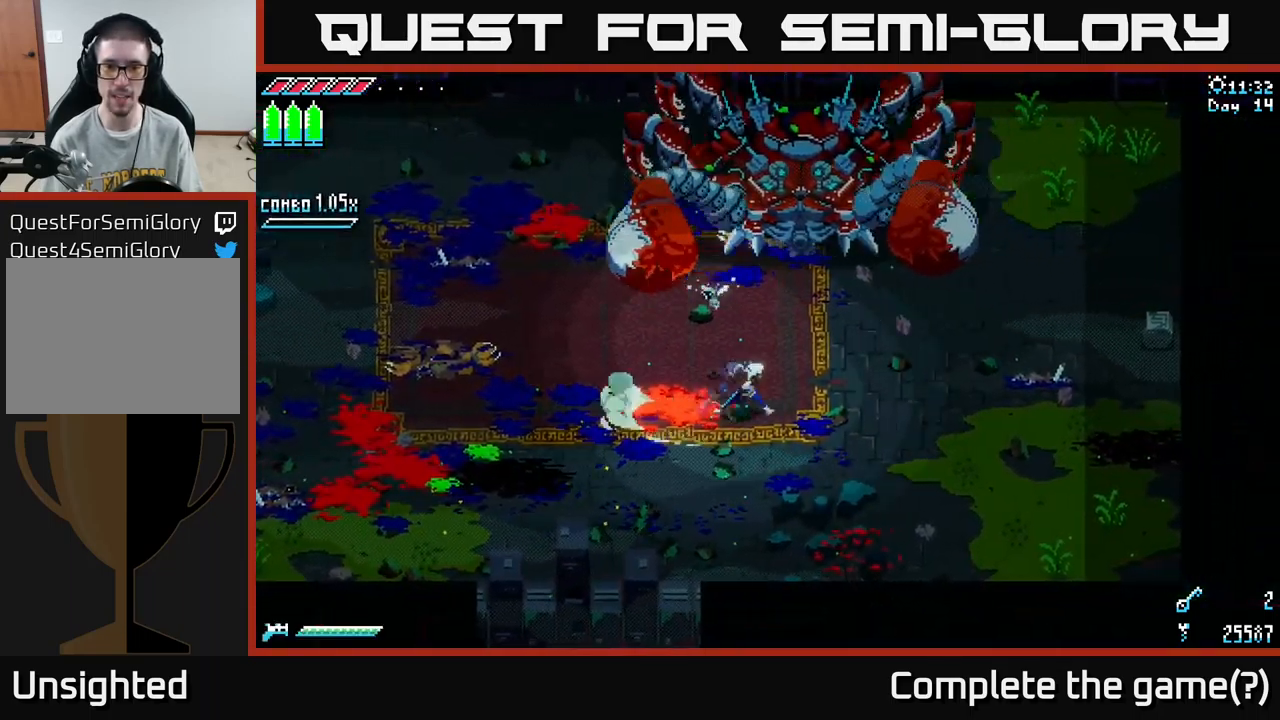
{"buttons": ["X"], "left_stick": "left", "right_stick": "center", "events": [[50, "X", "up"], [67, "left_stick", "up-left"], [117, "left_stick", "left"], [250, "X", "down"]]}
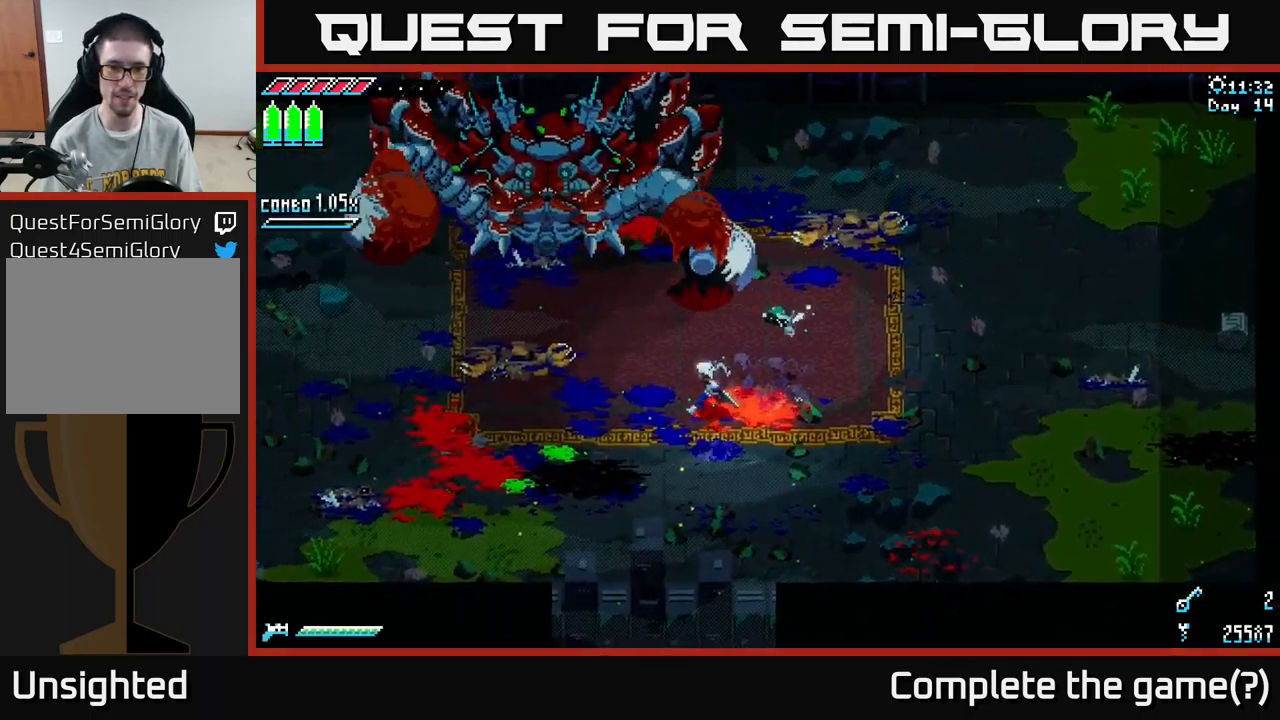
{"buttons": [], "left_stick": "left", "right_stick": "center", "events": [[50, "X", "up"], [234, "left_stick", "center"], [367, "left_stick", "left"]]}
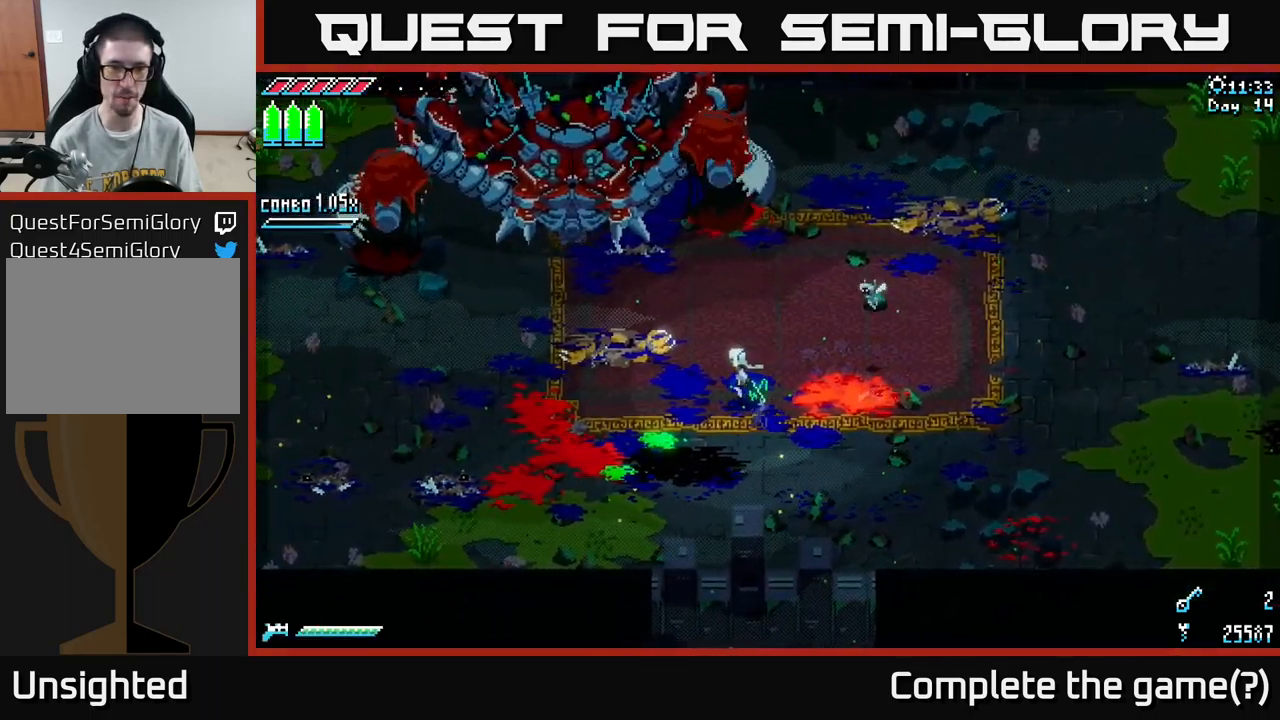
{"buttons": [], "left_stick": "center", "right_stick": "center", "events": [[17, "left_stick", "center"]]}
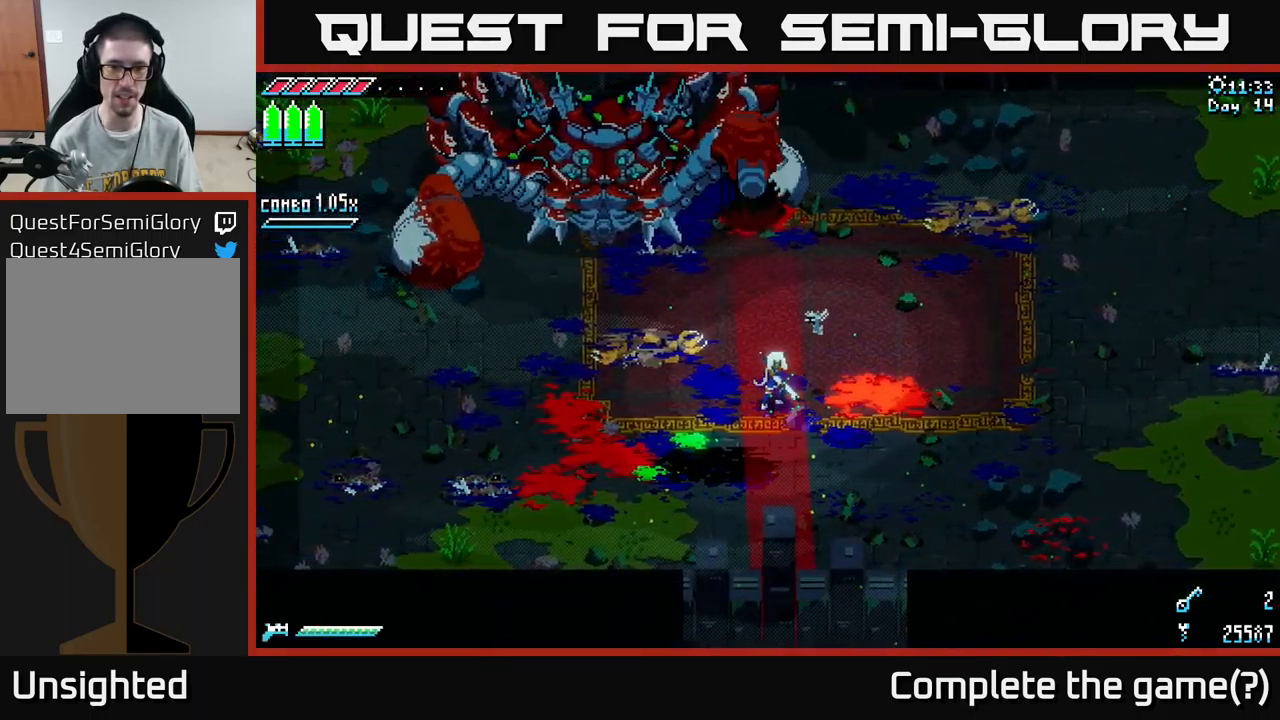
{"buttons": [], "left_stick": "center", "right_stick": "center", "events": [[100, "B", "down"], [250, "B", "up"]]}
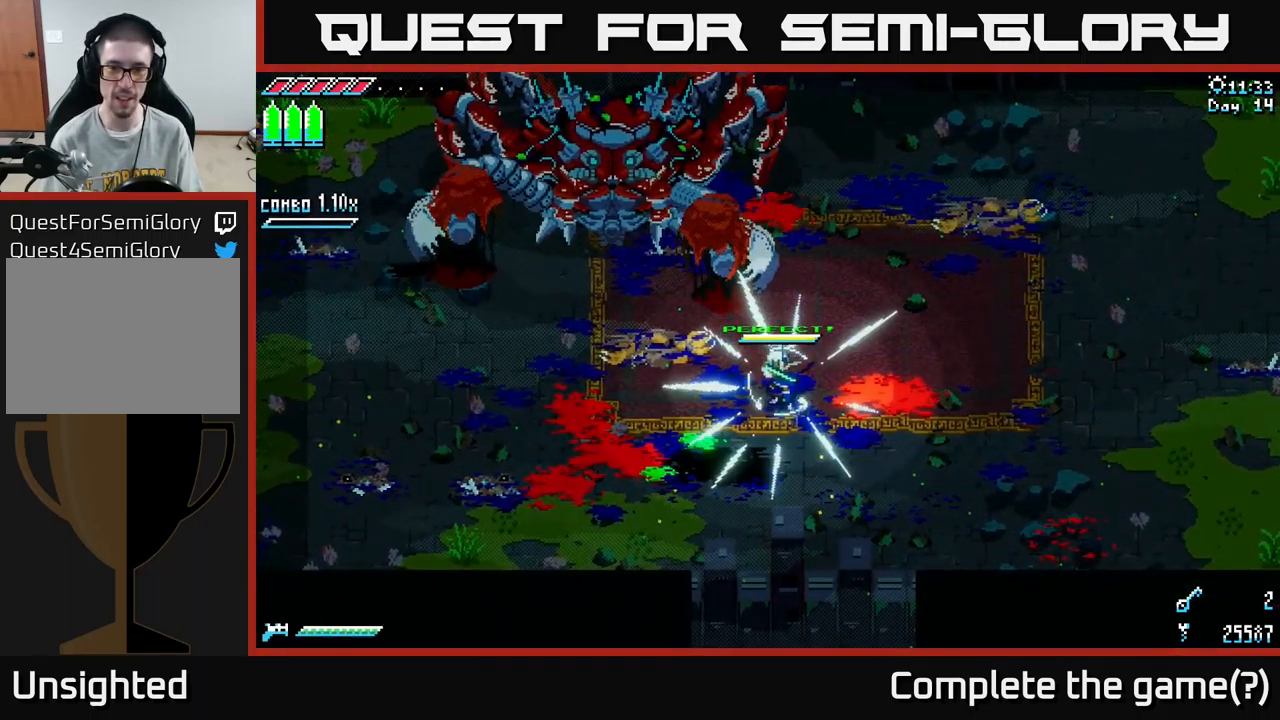
{"buttons": ["X"], "left_stick": "up", "right_stick": "center", "events": [[84, "left_stick", "up-right"], [250, "left_stick", "up-left"], [284, "X", "down"], [400, "left_stick", "up"]]}
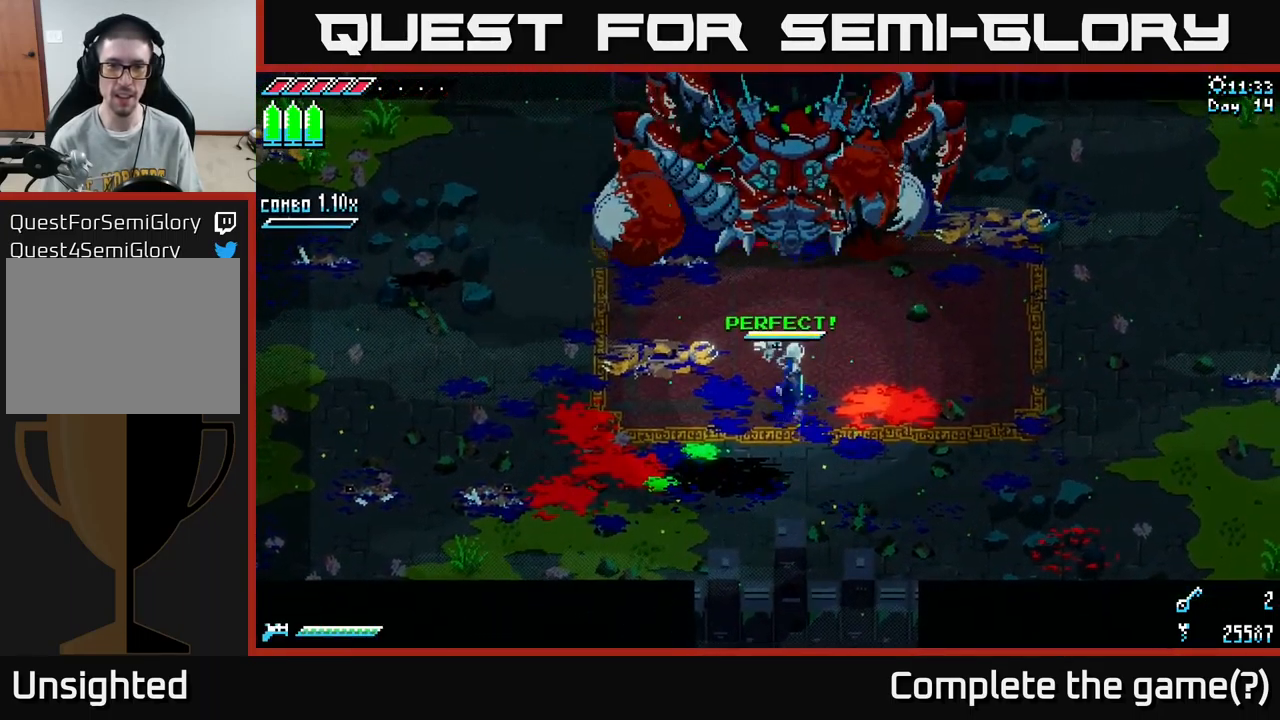
{"buttons": ["X"], "left_stick": "right", "right_stick": "center", "events": [[84, "left_stick", "right"]]}
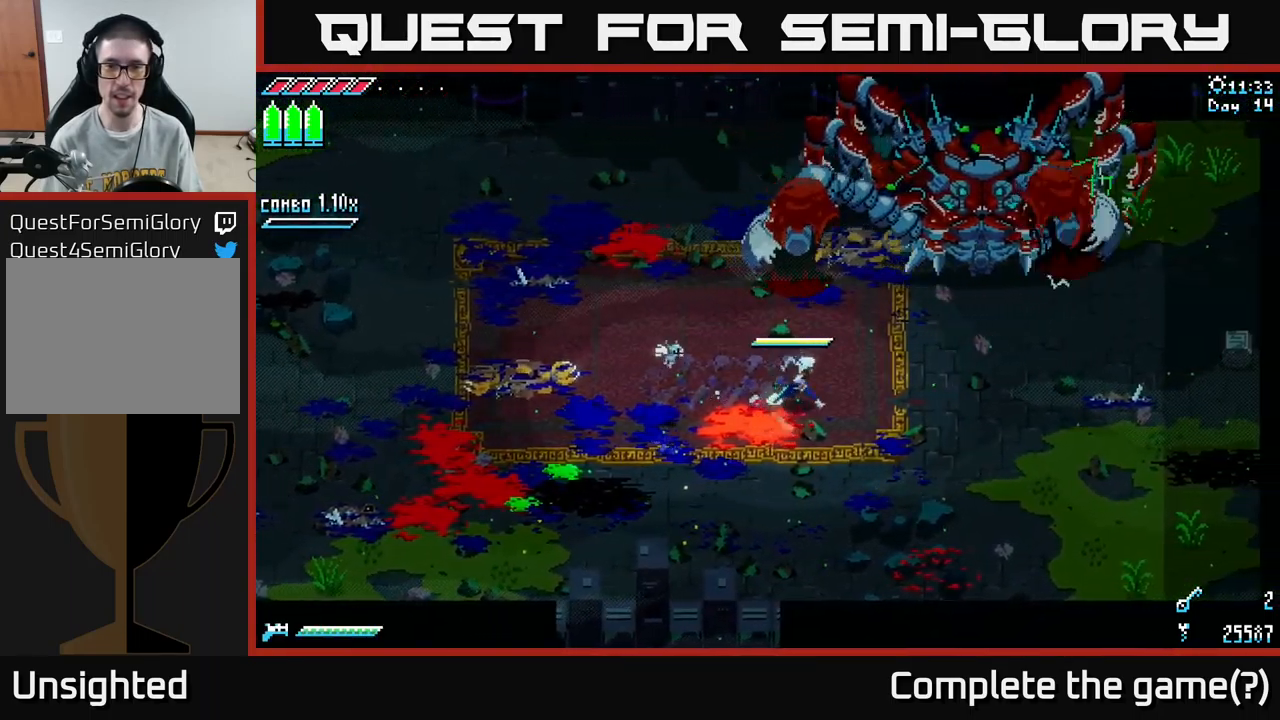
{"buttons": [], "left_stick": "right", "right_stick": "center", "events": [[451, "X", "up"]]}
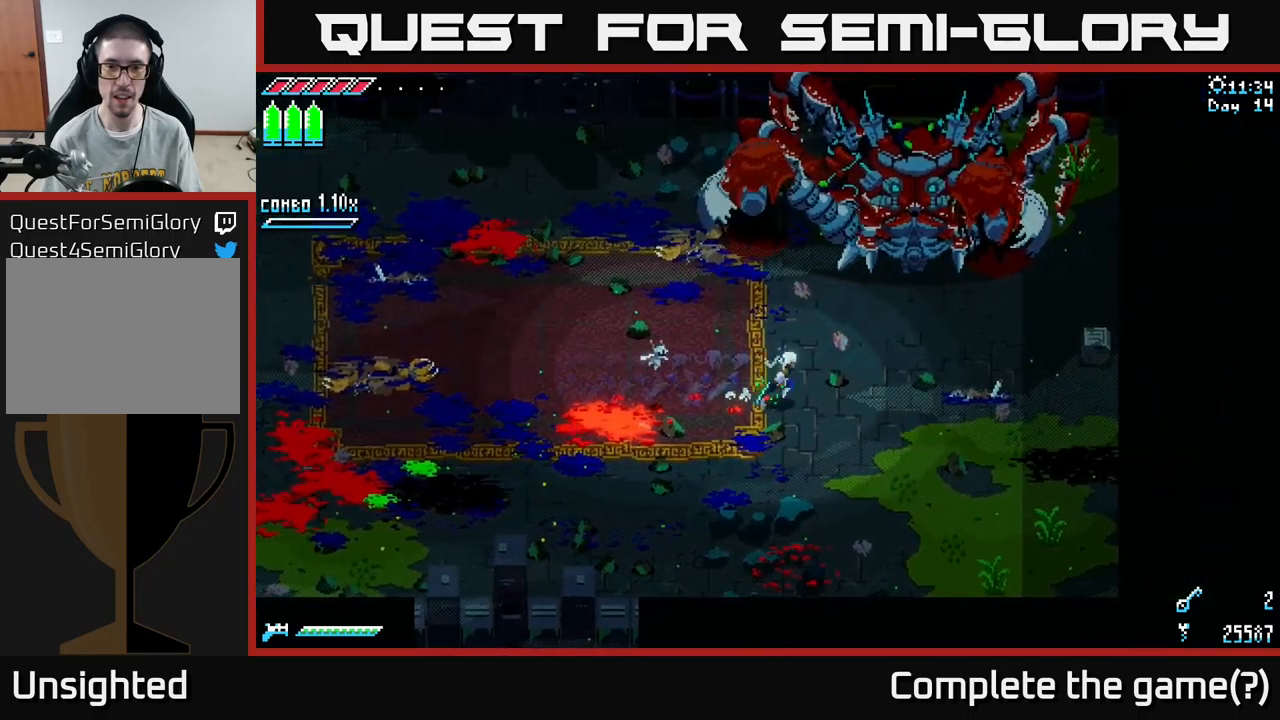
{"buttons": [], "left_stick": "center", "right_stick": "center", "events": [[233, "left_stick", "center"]]}
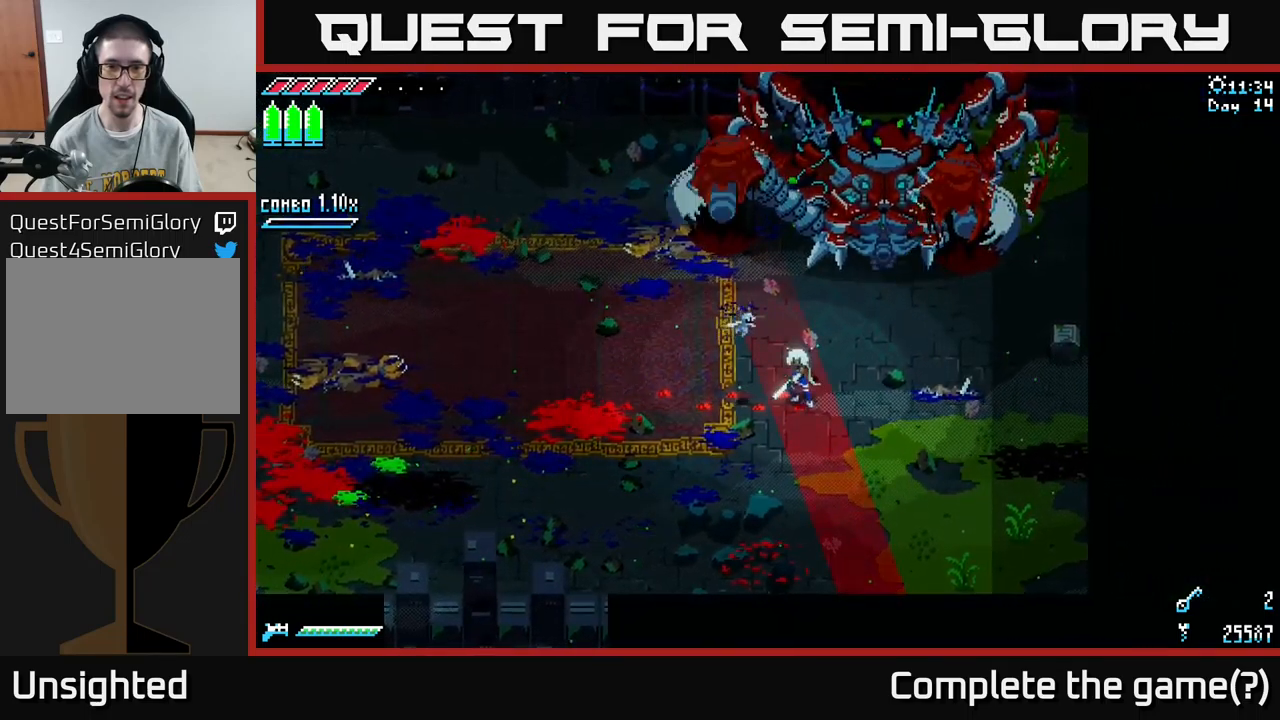
{"buttons": [], "left_stick": "center", "right_stick": "center", "events": [[100, "left_stick", "up"], [117, "B", "down"], [283, "B", "up"], [283, "left_stick", "center"]]}
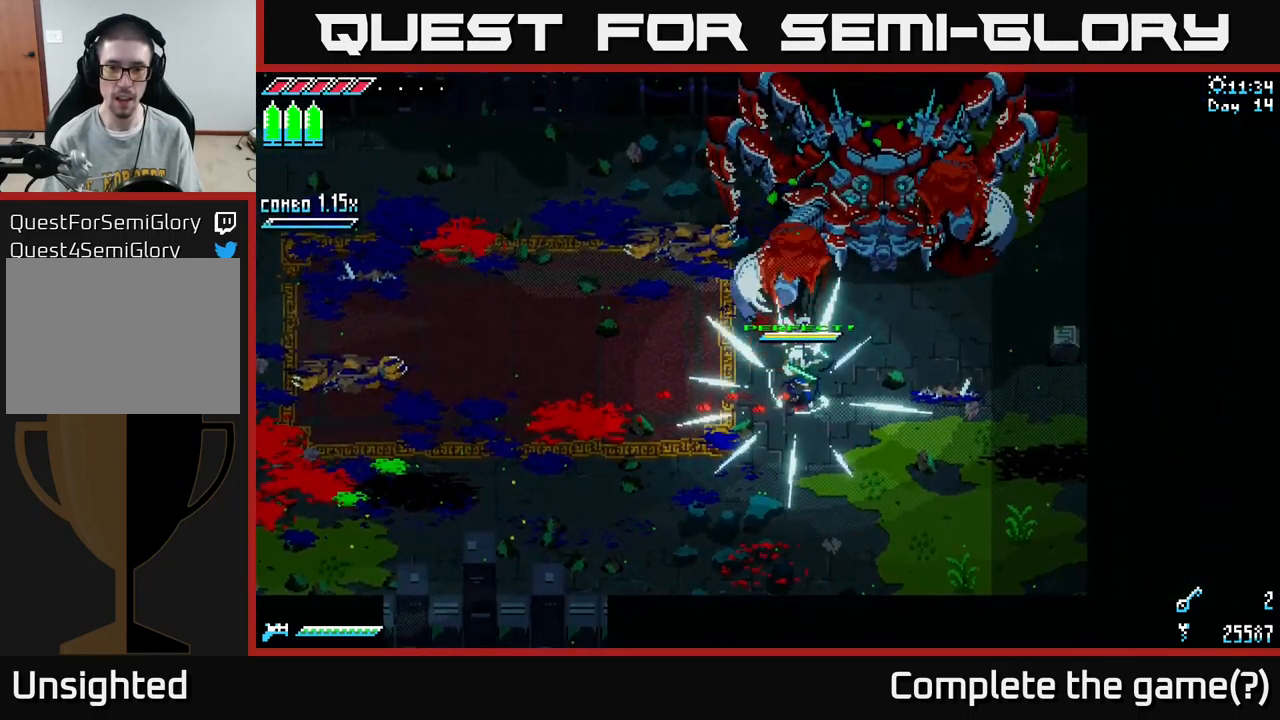
{"buttons": ["X"], "left_stick": "up-right", "right_stick": "center", "events": [[17, "left_stick", "right"], [117, "X", "down"], [200, "left_stick", "up-right"]]}
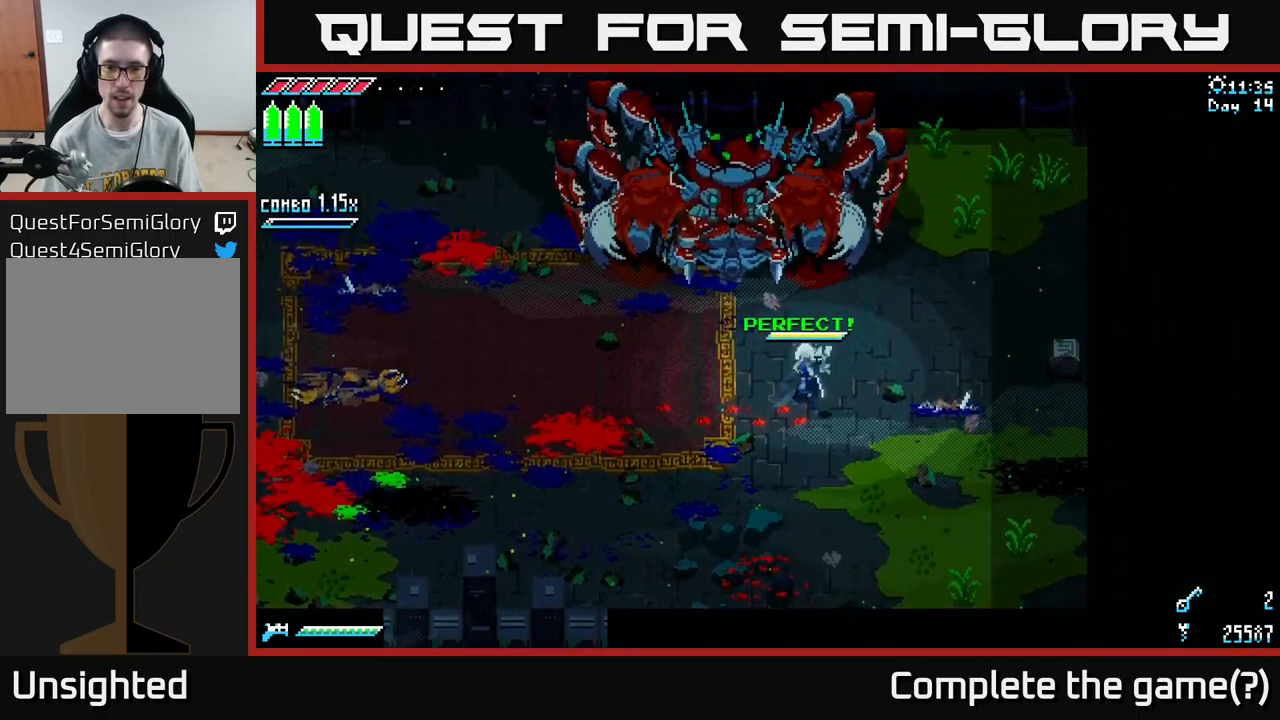
{"buttons": [], "left_stick": "down-left", "right_stick": "center", "events": [[33, "left_stick", "up-left"], [183, "R2", "down"], [300, "R2", "up"], [383, "X", "up"], [400, "left_stick", "down-left"]]}
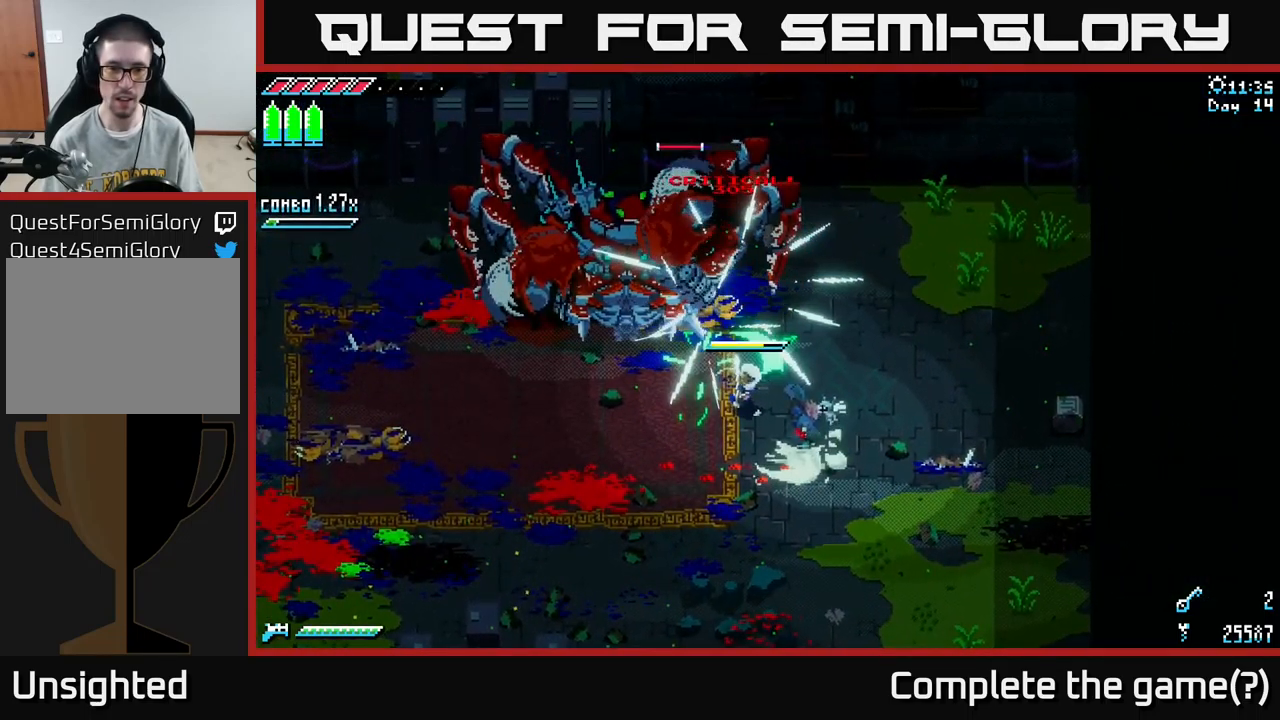
{"buttons": ["X"], "left_stick": "left", "right_stick": "center", "events": [[83, "X", "down"], [100, "left_stick", "left"], [417, "X", "up"], [483, "X", "down"]]}
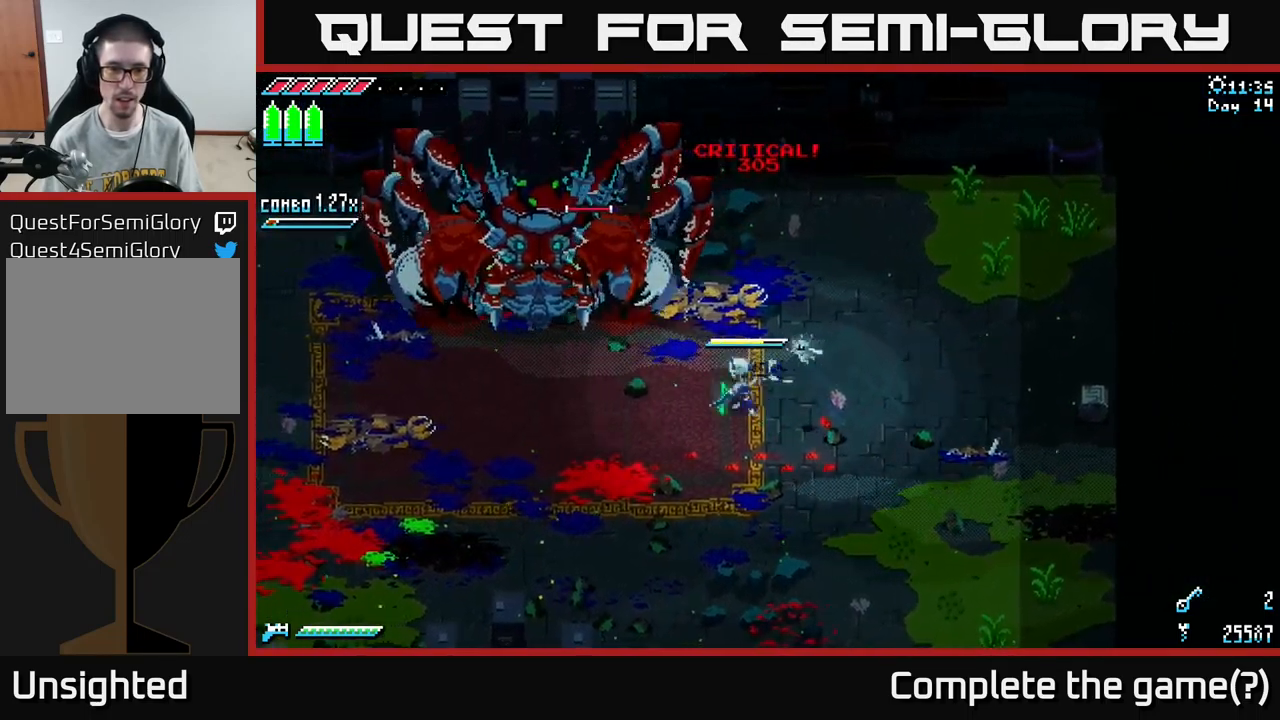
{"buttons": ["X"], "left_stick": "left", "right_stick": "center", "events": []}
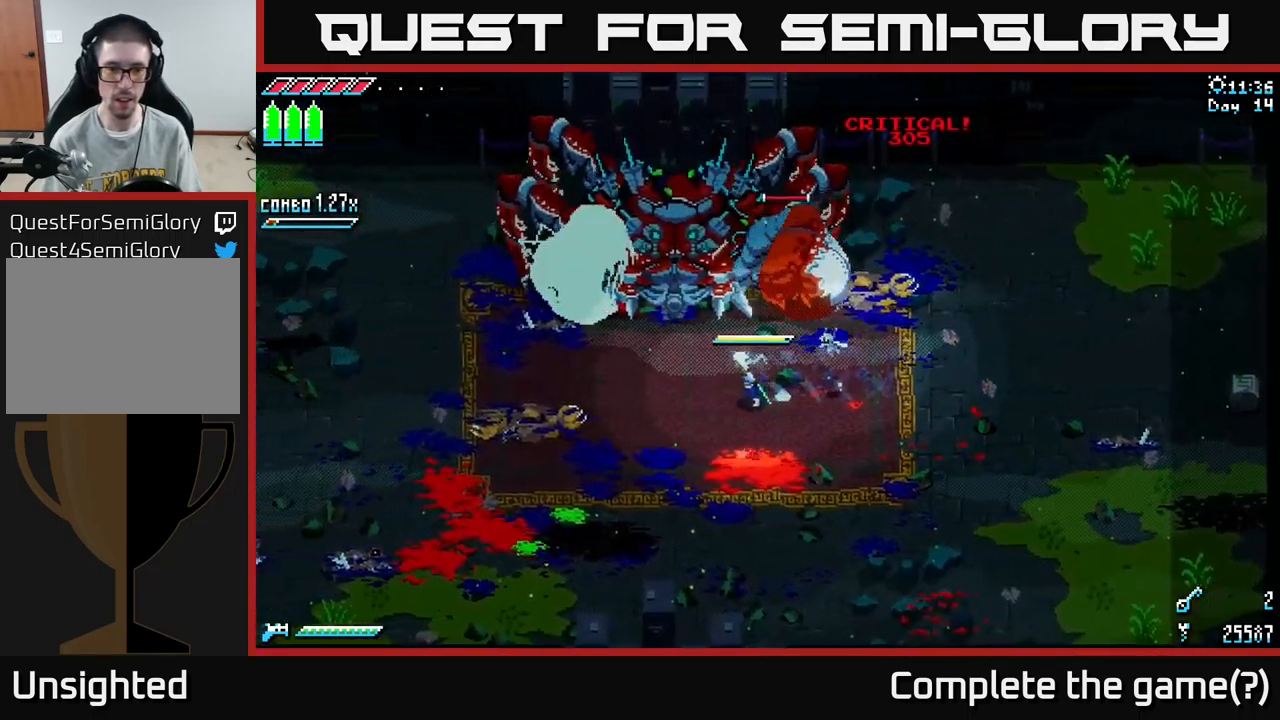
{"buttons": [], "left_stick": "center", "right_stick": "center", "events": [[100, "R2", "down"], [233, "R2", "up"], [267, "left_stick", "center"], [317, "X", "up"], [367, "left_stick", "down-left"], [483, "left_stick", "center"]]}
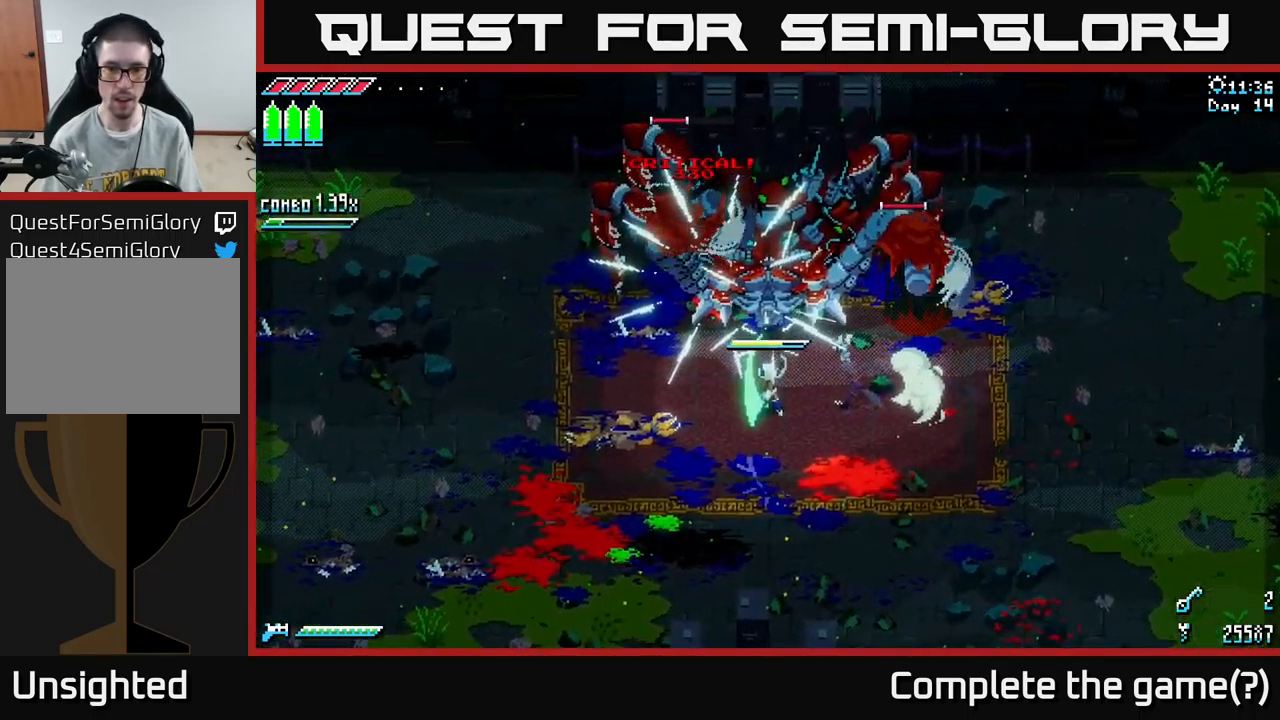
{"buttons": [], "left_stick": "right", "right_stick": "center", "events": [[117, "left_stick", "right"], [183, "X", "down"], [200, "left_stick", "up-right"], [283, "R2", "down"], [333, "X", "up"], [400, "R2", "up"], [417, "left_stick", "right"]]}
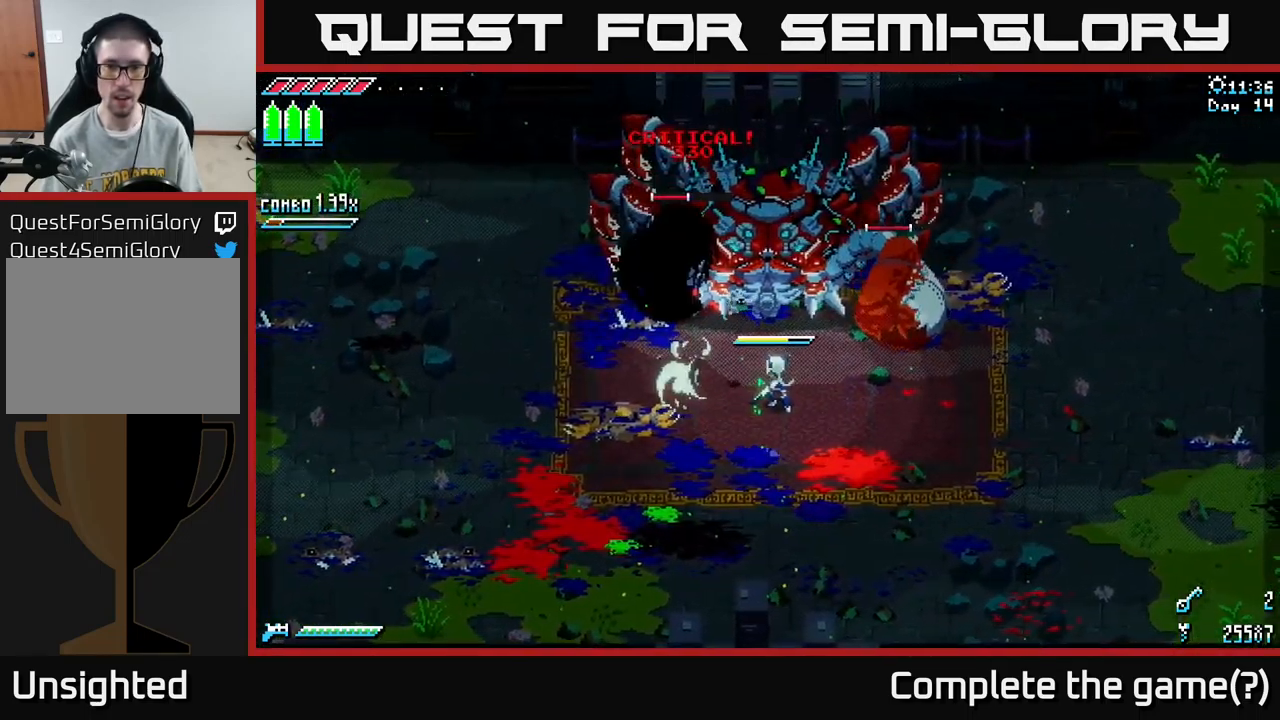
{"buttons": ["X"], "left_stick": "down-left", "right_stick": "center", "events": [[33, "R2", "down"], [133, "left_stick", "up-right"], [150, "R2", "up"], [333, "left_stick", "down-right"], [383, "left_stick", "down"], [483, "X", "down"], [500, "left_stick", "down-left"]]}
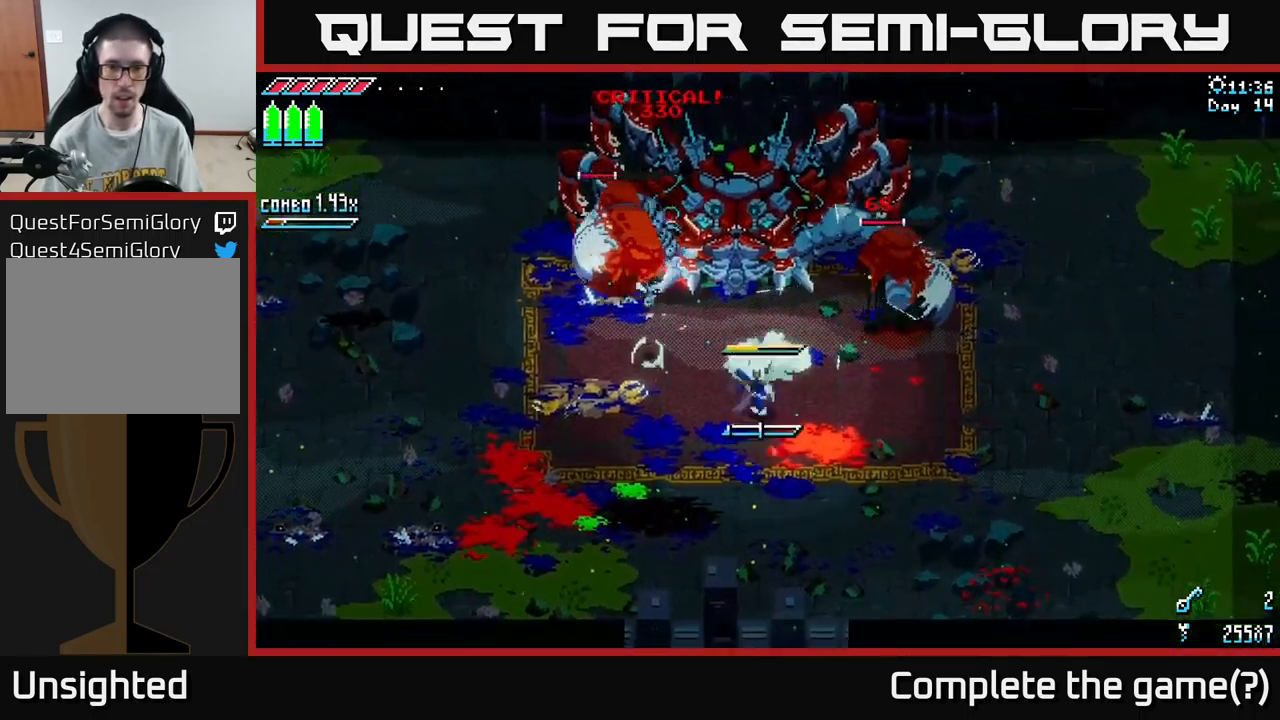
{"buttons": [], "left_stick": "down-left", "right_stick": "center", "events": [[50, "L1", "down"], [50, "X", "up"], [150, "L1", "up"]]}
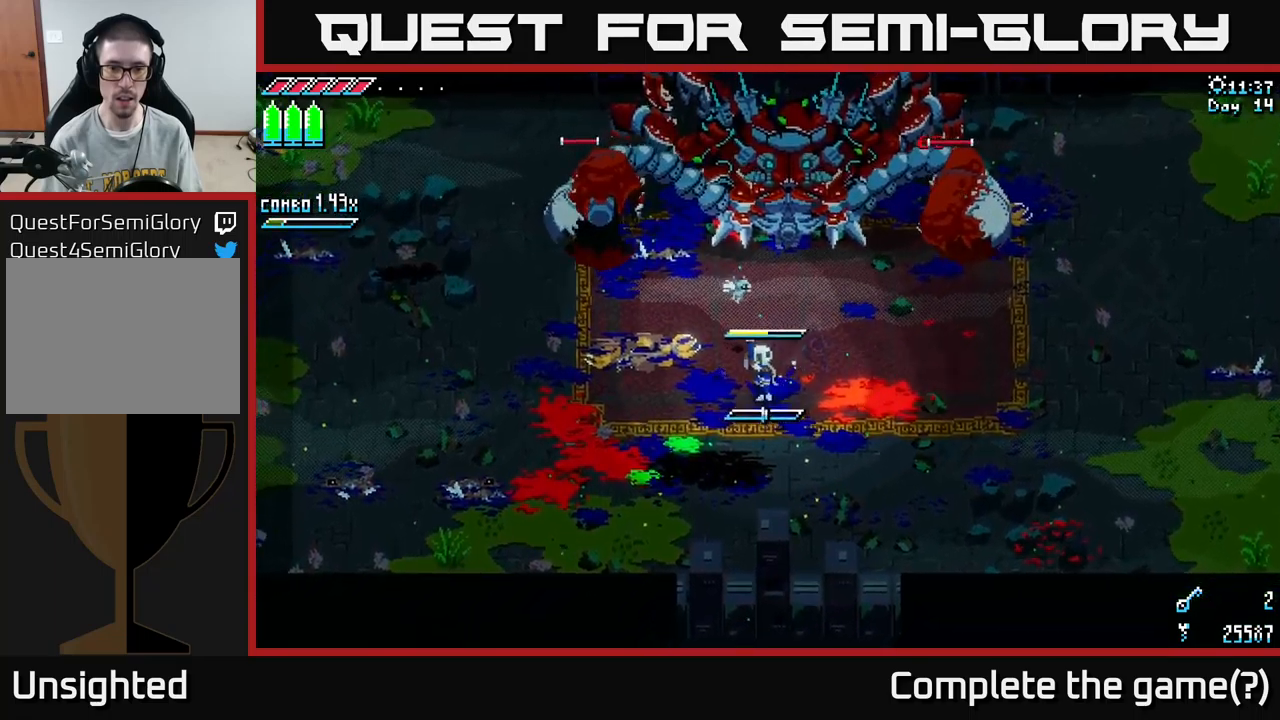
{"buttons": [], "left_stick": "down-left", "right_stick": "center", "events": [[83, "L1", "down"], [200, "L1", "up"]]}